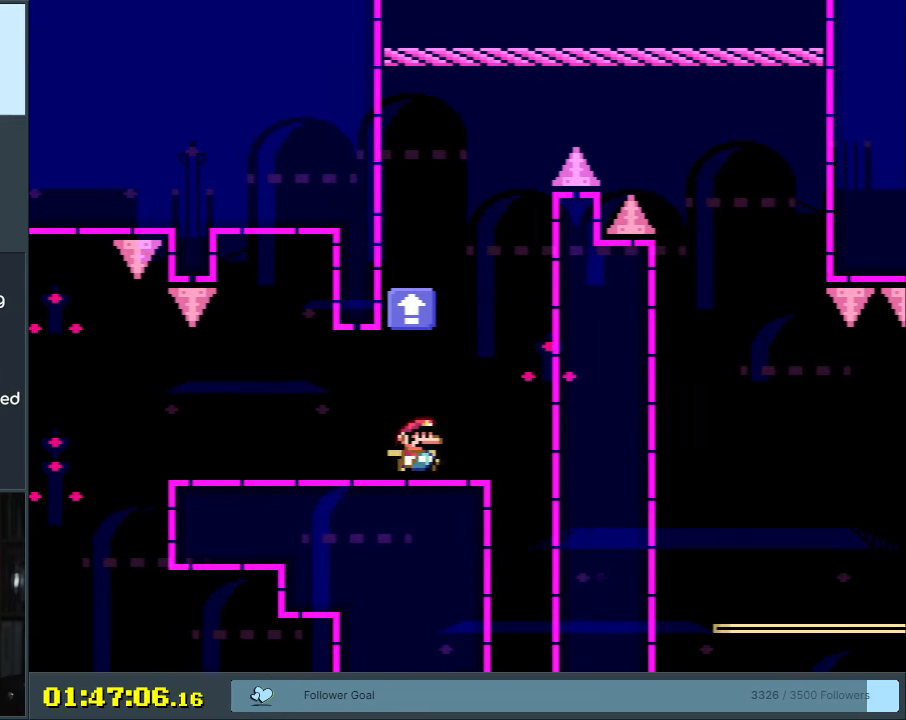
Gameplay with a controller (Nintendo layout); each line is a JSON object with the inputs held at the frame after it. "events" lists button and stick changes between this image and that frame as [ms after this image, input, new state], when the widget could be followed in between. Not read: L3 R3.
{"buttons": ["B", "Y", "DPAD_LEFT"], "events": [[100, "B", "down"], [133, "DPAD_RIGHT", "up"], [200, "DPAD_LEFT", "down"]]}
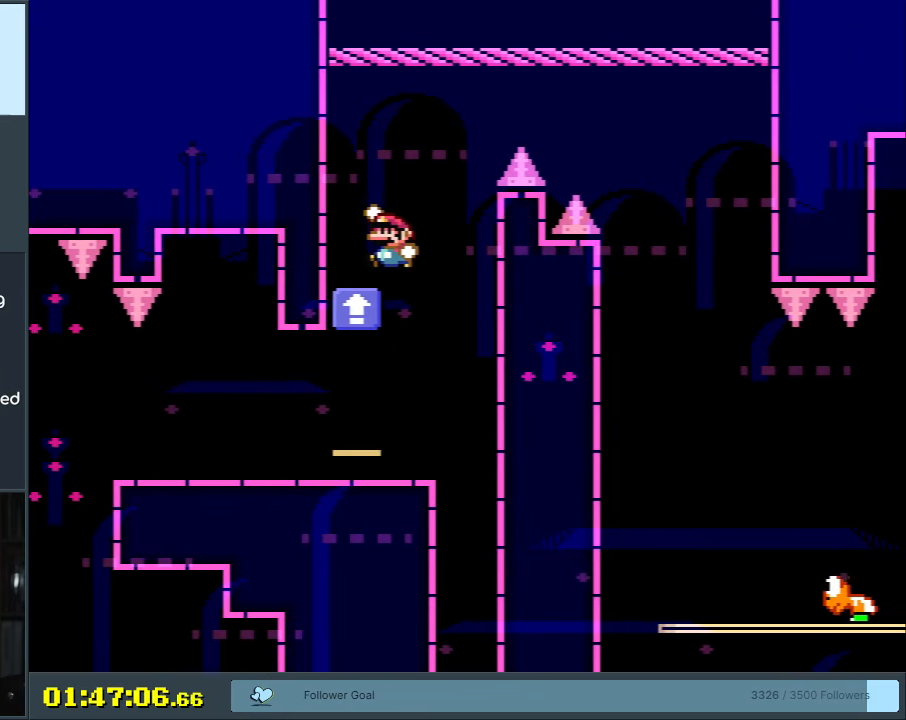
{"buttons": ["B", "Y", "DPAD_RIGHT"], "events": [[50, "DPAD_LEFT", "up"], [100, "B", "up"], [200, "DPAD_RIGHT", "down"], [367, "B", "down"]]}
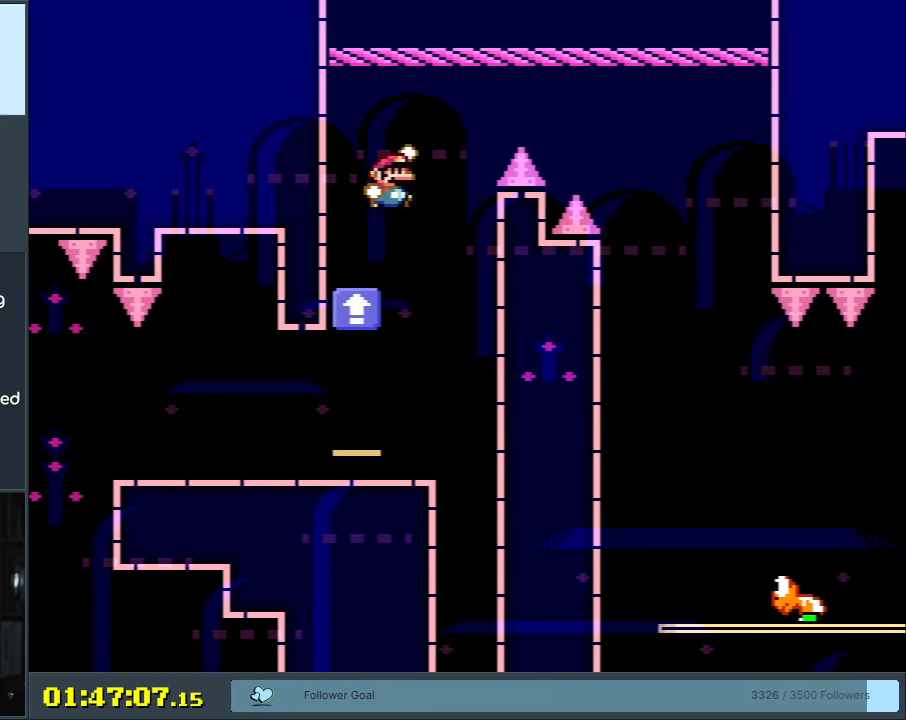
{"buttons": ["B", "Y"], "events": [[283, "B", "up"], [367, "B", "down"], [450, "DPAD_RIGHT", "up"]]}
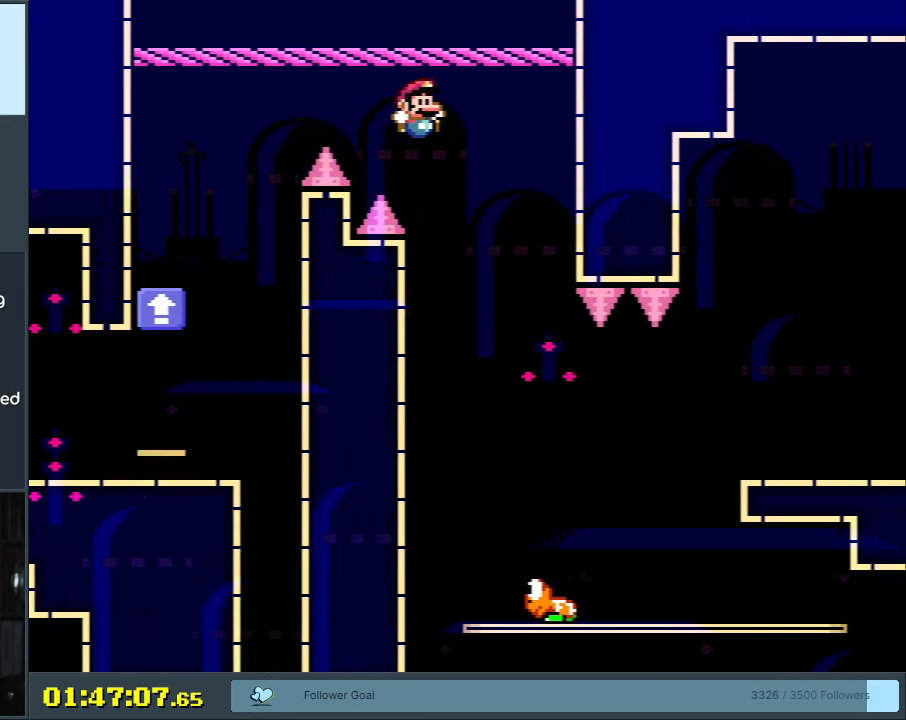
{"buttons": ["B", "Y", "DPAD_RIGHT"], "events": [[50, "DPAD_LEFT", "down"], [117, "B", "up"], [250, "DPAD_LEFT", "up"], [333, "DPAD_RIGHT", "down"], [350, "B", "down"]]}
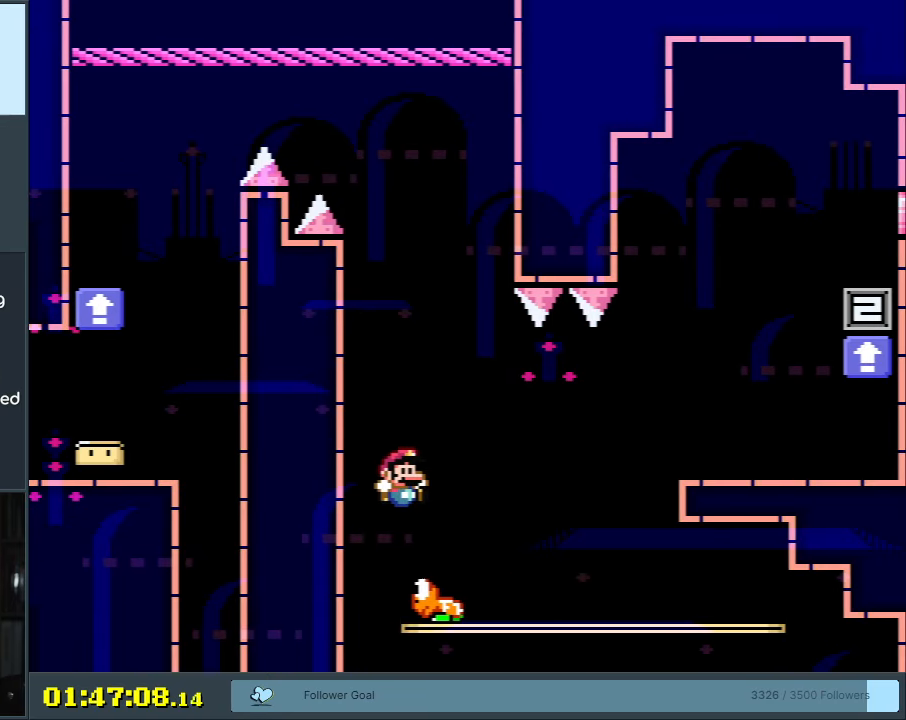
{"buttons": ["B", "Y", "DPAD_RIGHT"], "events": [[150, "B", "up"], [233, "B", "down"]]}
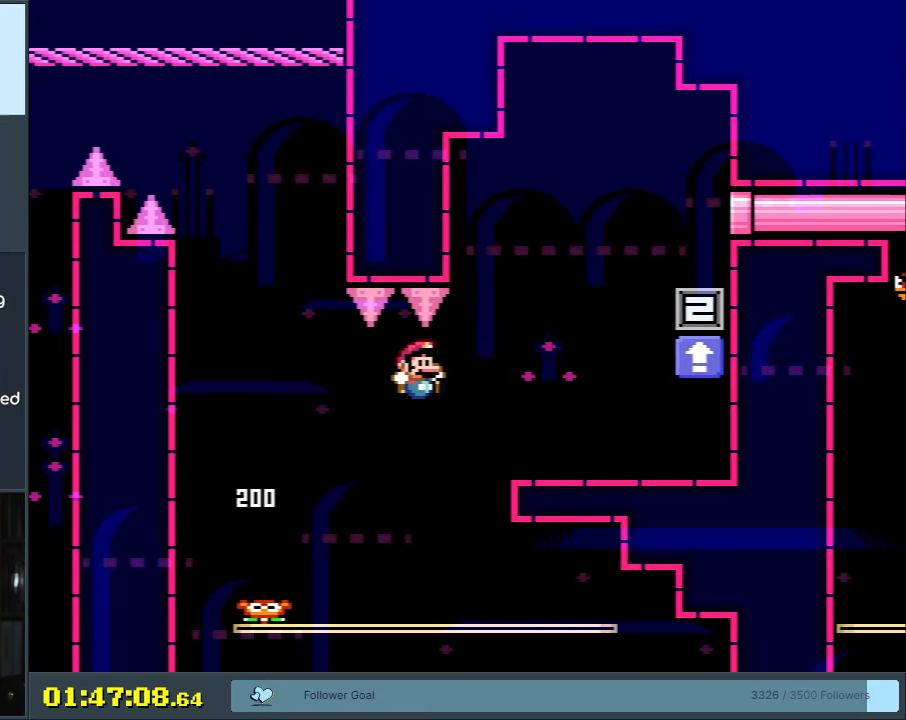
{"buttons": ["Y", "DPAD_RIGHT"], "events": [[300, "B", "up"]]}
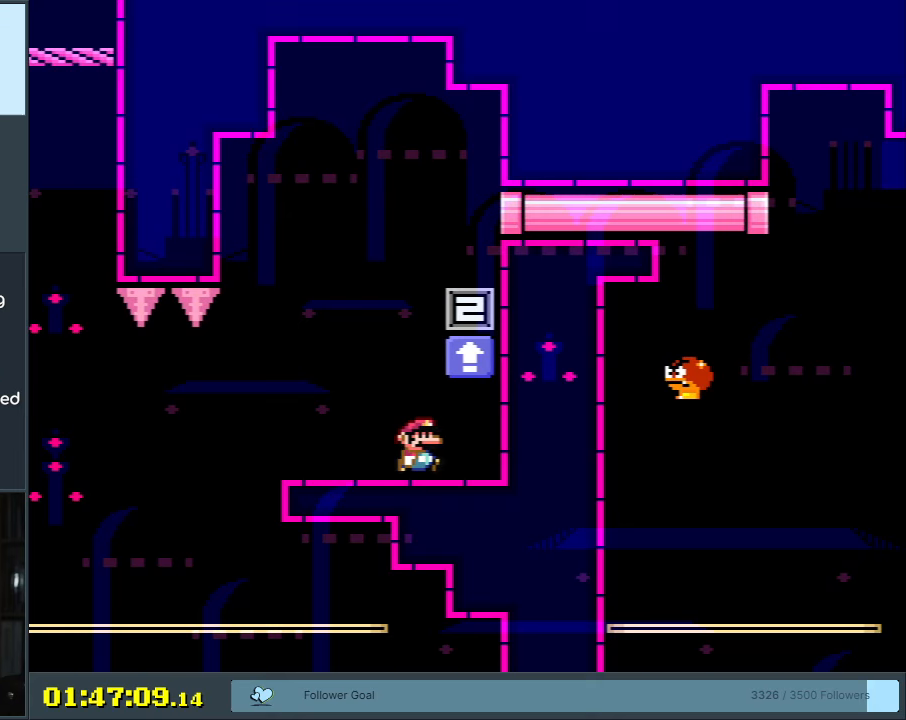
{"buttons": ["Y"], "events": [[67, "DPAD_RIGHT", "up"], [100, "B", "down"], [417, "B", "up"]]}
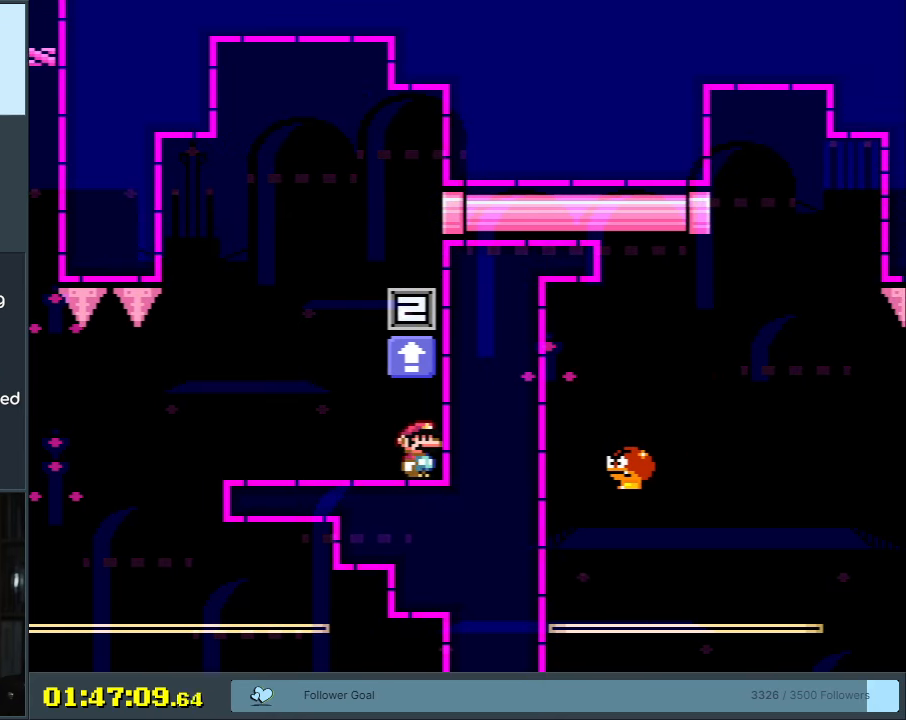
{"buttons": ["Y", "DPAD_LEFT"], "events": [[317, "DPAD_LEFT", "down"]]}
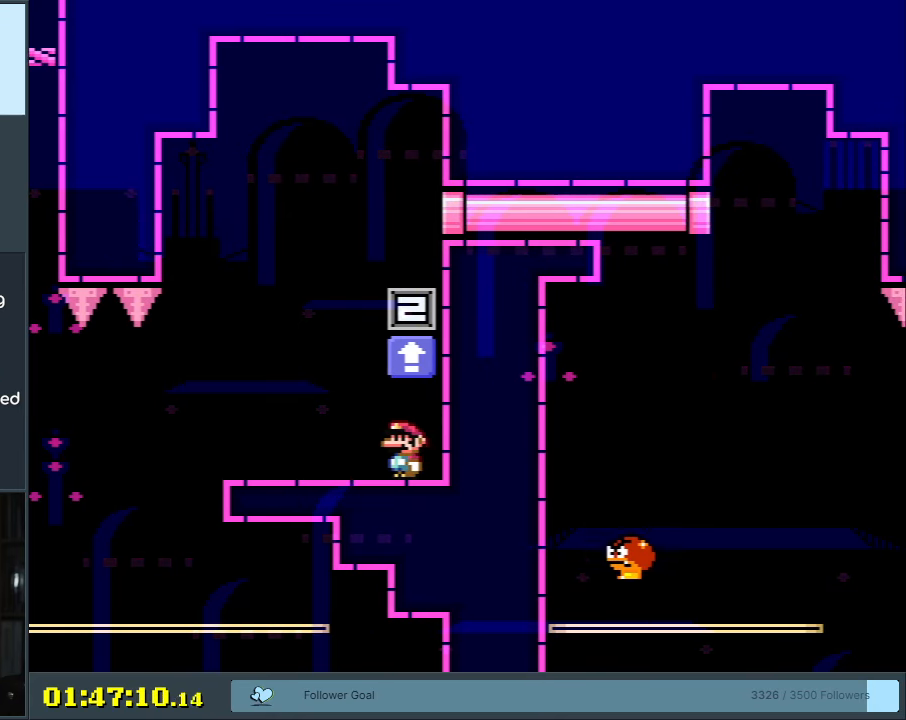
{"buttons": ["Y"], "events": [[67, "DPAD_LEFT", "up"], [150, "DPAD_RIGHT", "down"], [283, "DPAD_RIGHT", "up"]]}
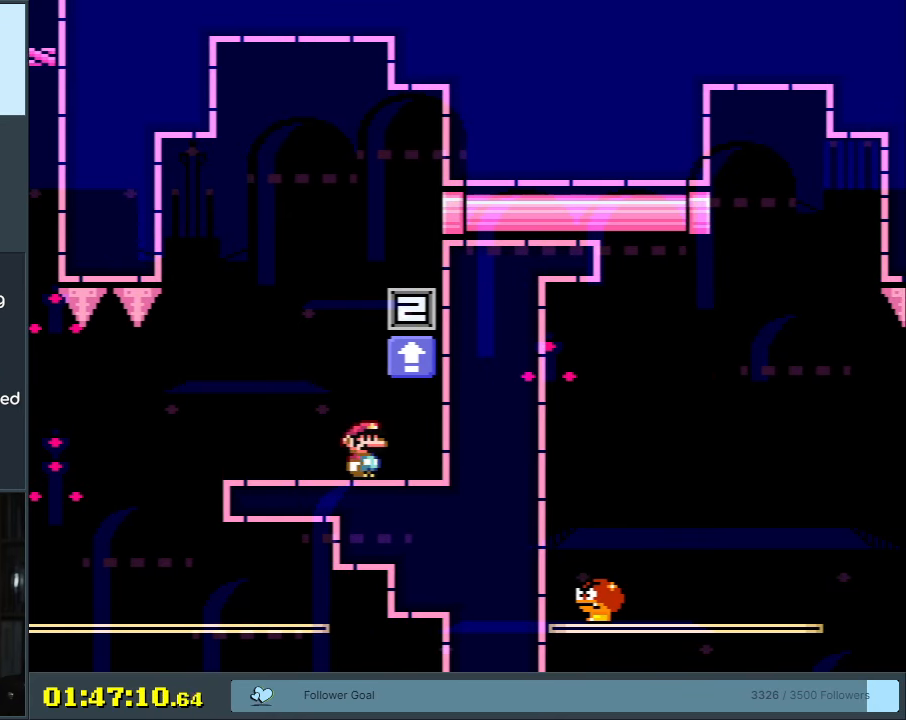
{"buttons": ["Y"], "events": [[33, "B", "down"], [233, "DPAD_RIGHT", "down"], [400, "B", "up"], [450, "DPAD_RIGHT", "up"]]}
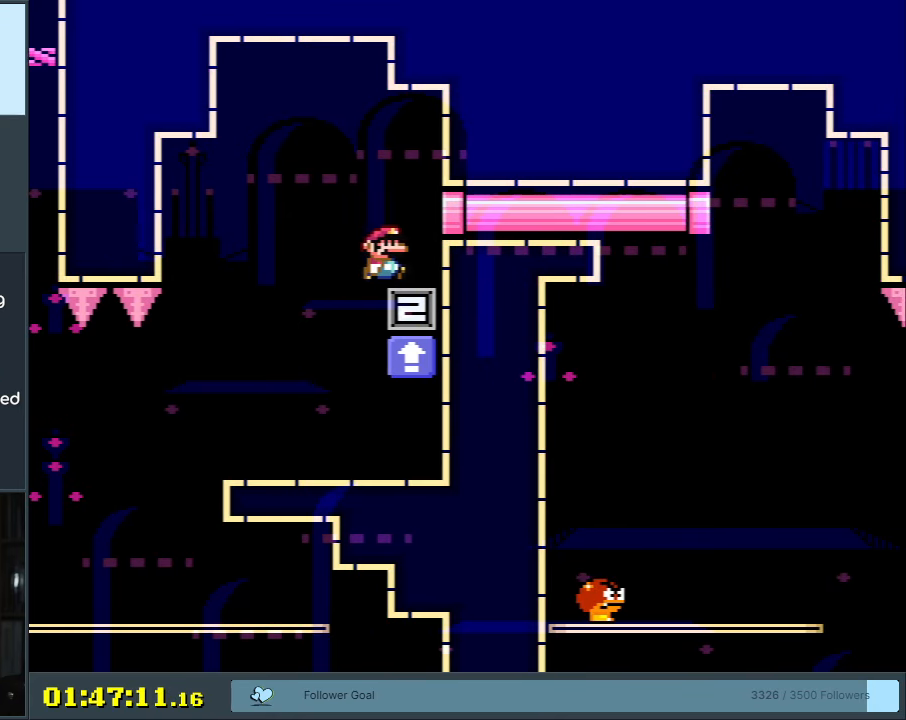
{"buttons": ["X"], "events": [[33, "Y", "up"], [133, "A", "down"], [133, "X", "down"], [233, "A", "up"]]}
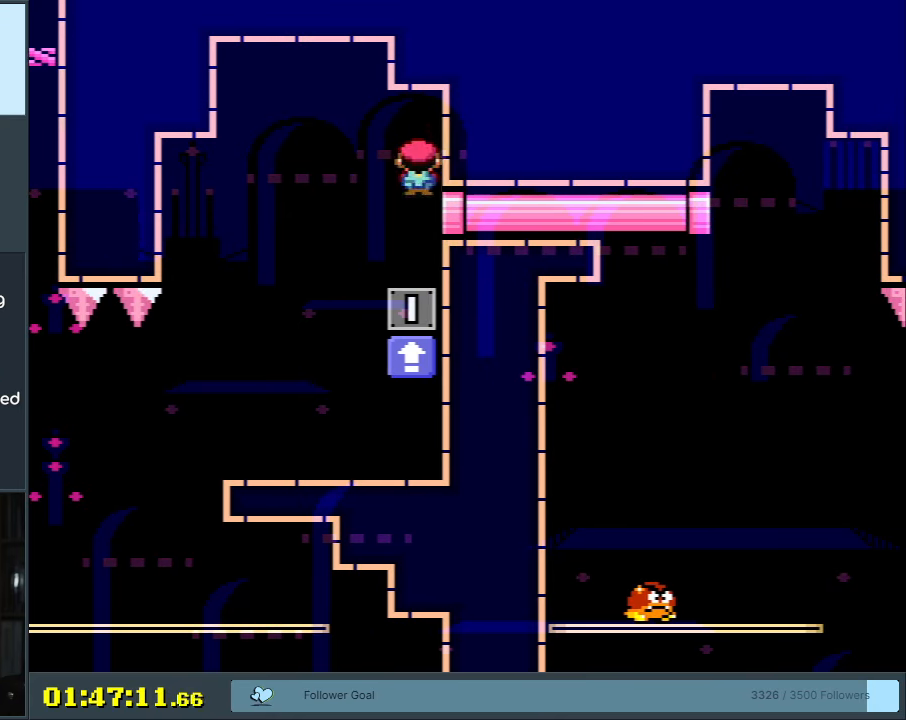
{"buttons": ["Y"], "events": [[83, "X", "up"], [150, "X", "down"], [200, "A", "down"], [200, "DPAD_LEFT", "down"], [267, "A", "up"], [350, "X", "up"], [400, "Y", "down"], [450, "DPAD_LEFT", "up"]]}
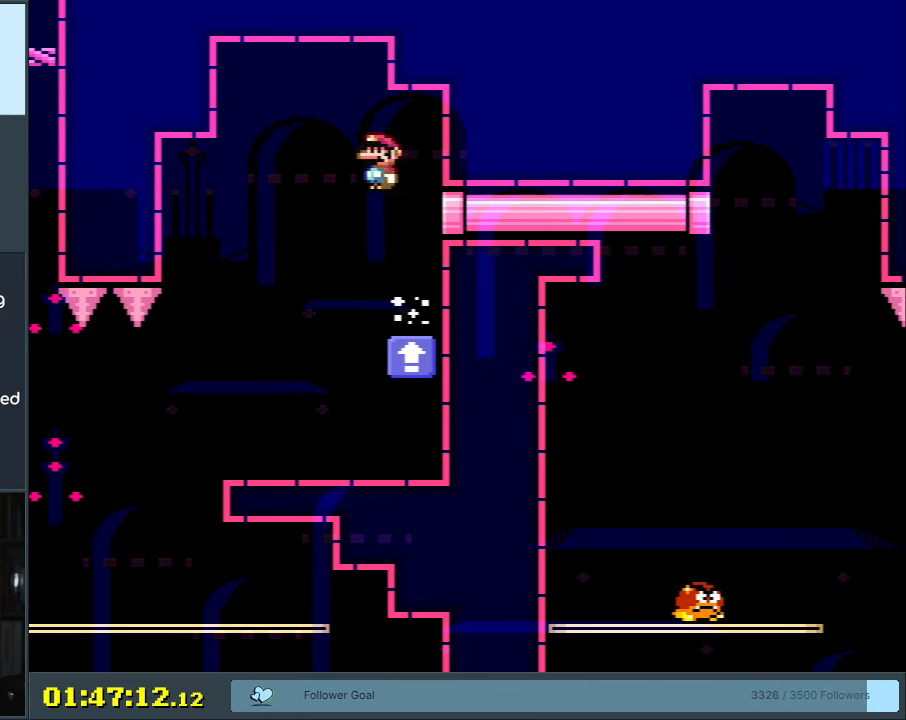
{"buttons": ["Y", "DPAD_RIGHT"], "events": [[133, "DPAD_RIGHT", "down"]]}
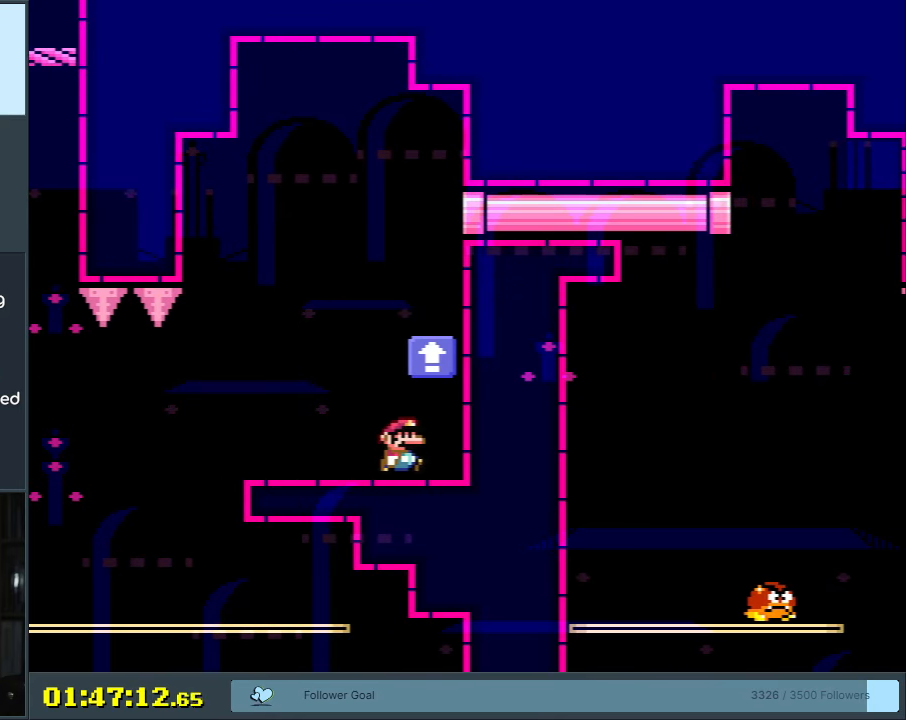
{"buttons": ["B", "Y"], "events": [[50, "B", "down"], [83, "DPAD_RIGHT", "up"], [117, "B", "up"], [317, "B", "down"]]}
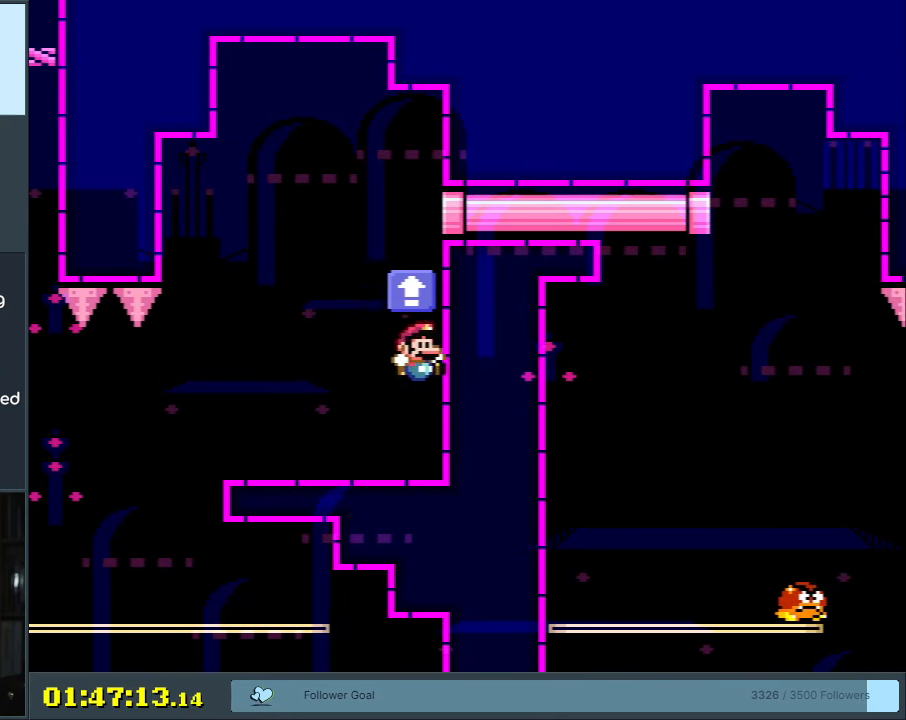
{"buttons": ["B", "Y", "DPAD_RIGHT"], "events": [[17, "B", "up"], [17, "DPAD_LEFT", "down"], [233, "B", "down"], [267, "DPAD_LEFT", "up"], [300, "DPAD_UP", "down"], [317, "DPAD_RIGHT", "down"], [317, "DPAD_UP", "up"]]}
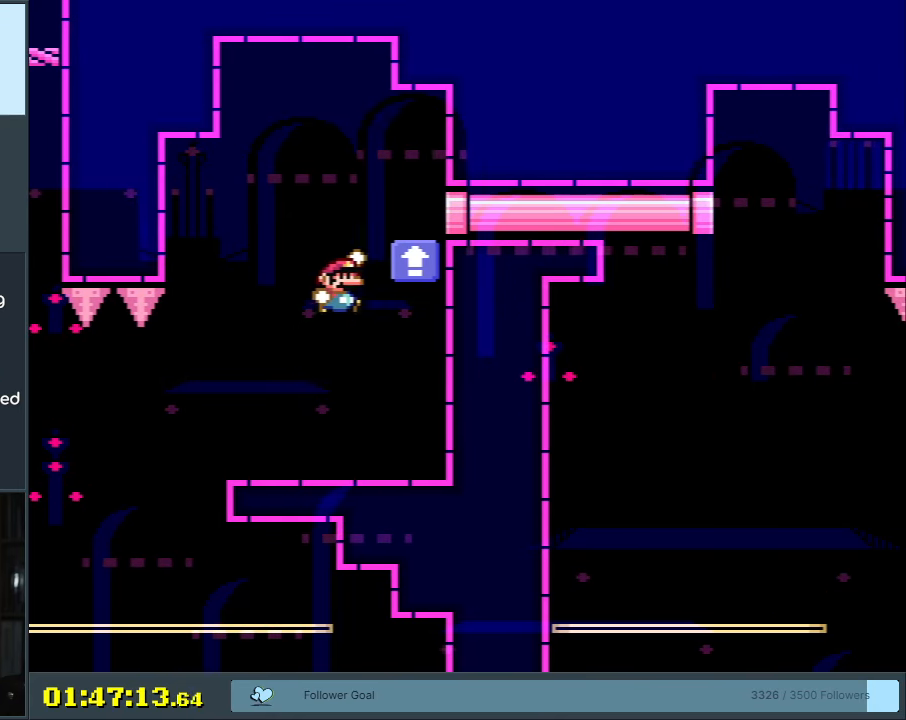
{"buttons": ["B", "Y"], "events": [[467, "DPAD_RIGHT", "up"]]}
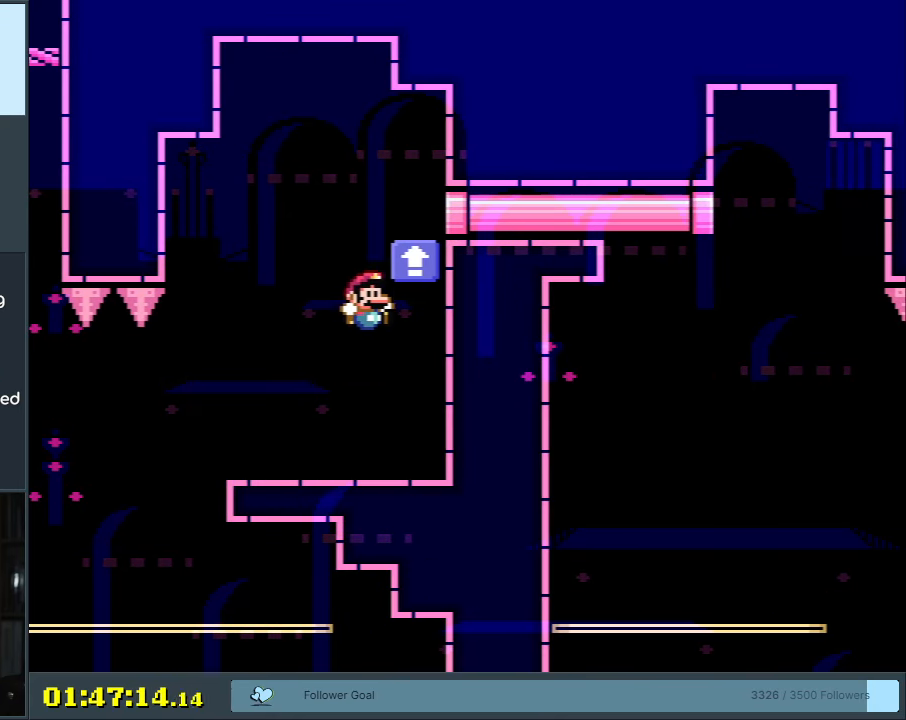
{"buttons": ["Y", "DPAD_LEFT"], "events": [[17, "B", "up"], [17, "DPAD_RIGHT", "down"], [267, "DPAD_RIGHT", "up"], [317, "DPAD_LEFT", "down"]]}
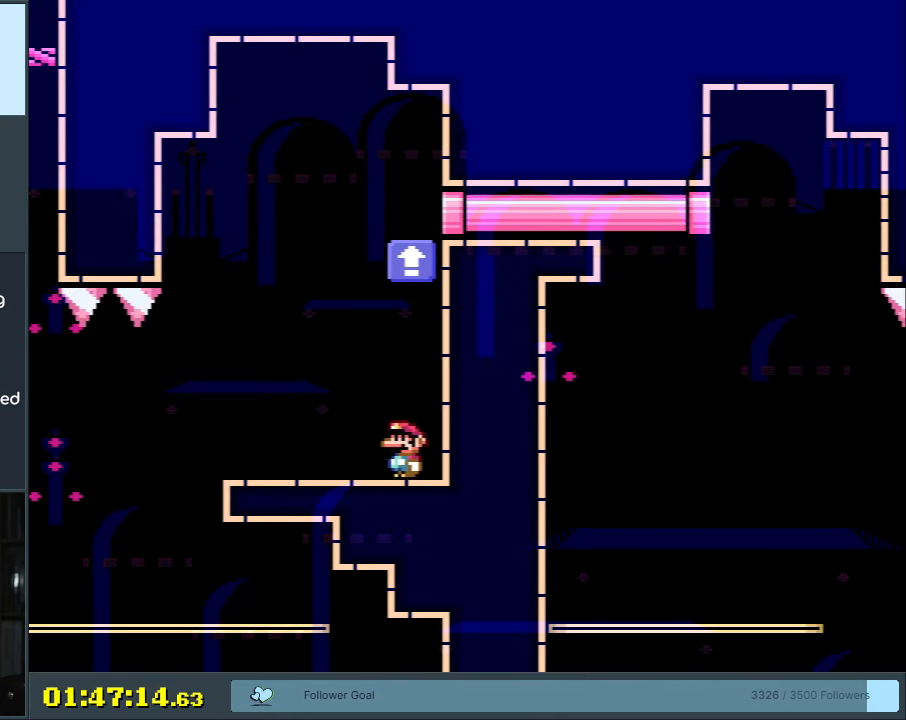
{"buttons": ["B", "Y", "DPAD_RIGHT"], "events": [[167, "B", "down"], [183, "DPAD_LEFT", "up"], [183, "DPAD_UP", "down"], [200, "DPAD_RIGHT", "down"], [200, "DPAD_UP", "up"]]}
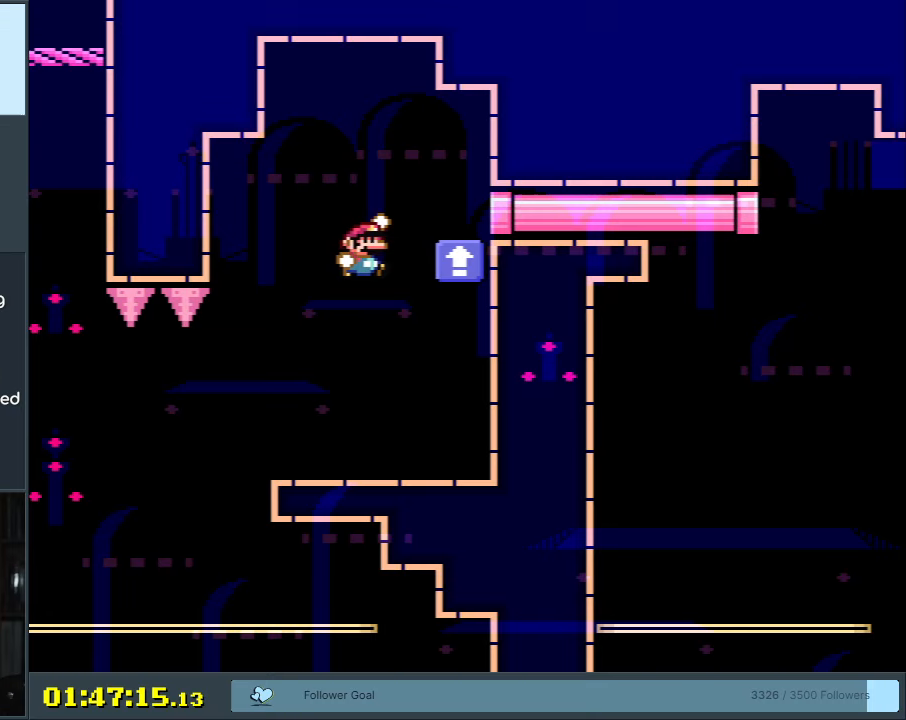
{"buttons": ["B", "Y", "DPAD_RIGHT"], "events": []}
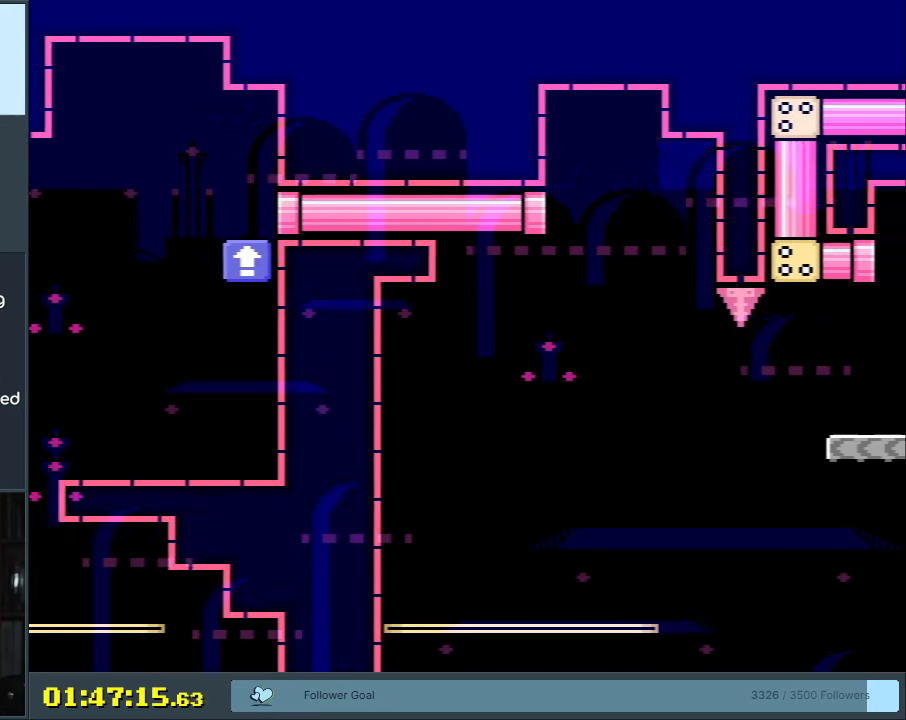
{"buttons": ["B", "Y", "DPAD_RIGHT"], "events": []}
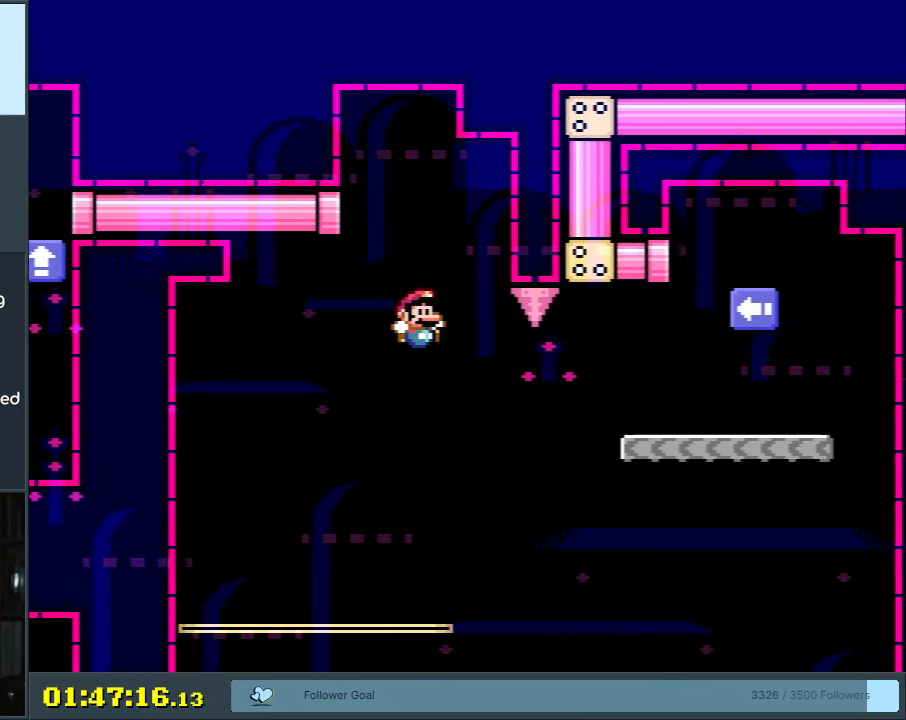
{"buttons": [], "events": [[33, "DPAD_RIGHT", "up"], [417, "B", "up"], [500, "Y", "up"]]}
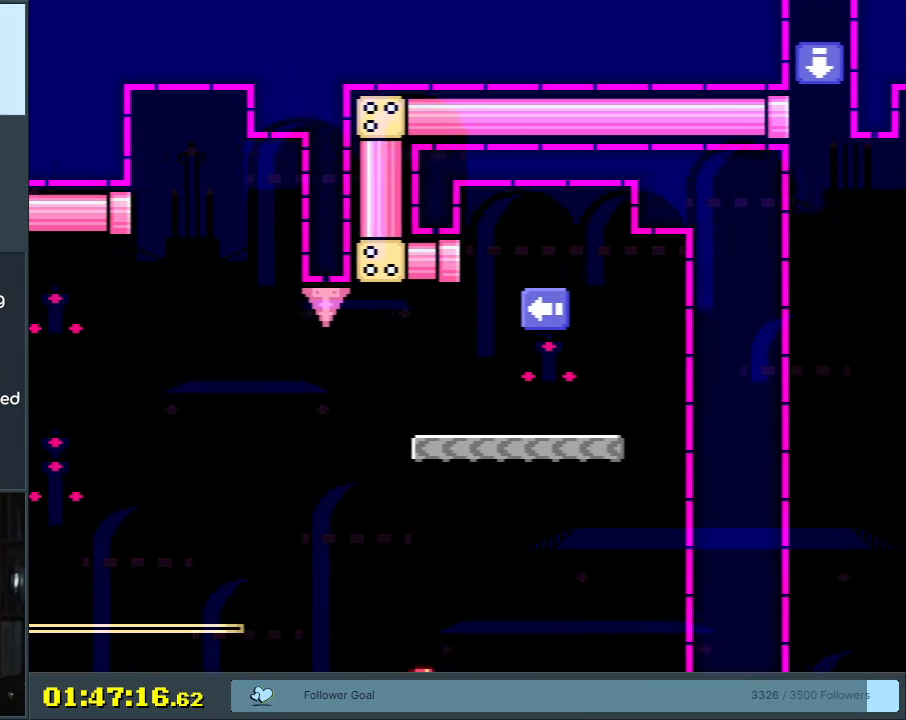
{"buttons": ["A"], "events": [[150, "A", "down"], [217, "A", "up"], [300, "A", "down"], [400, "A", "up"], [483, "A", "down"]]}
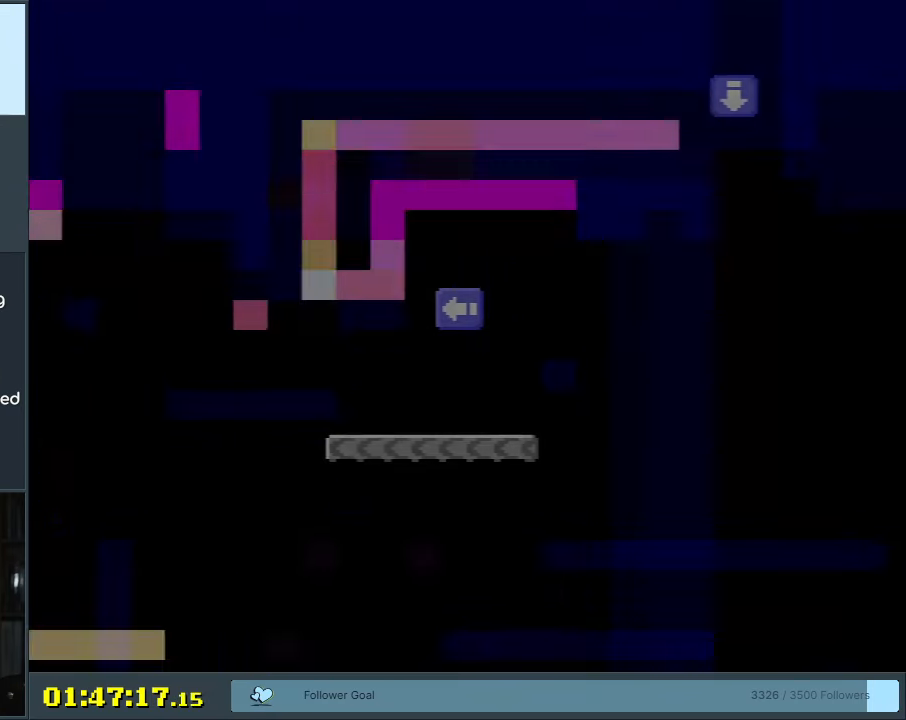
{"buttons": [], "events": [[83, "A", "up"]]}
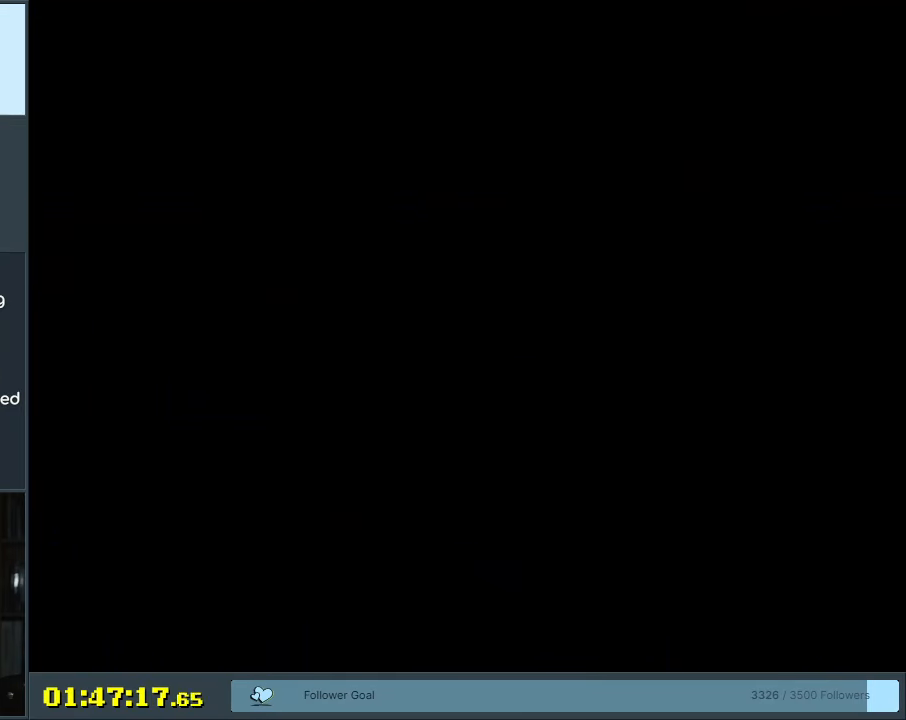
{"buttons": ["Y"], "events": [[200, "Y", "down"]]}
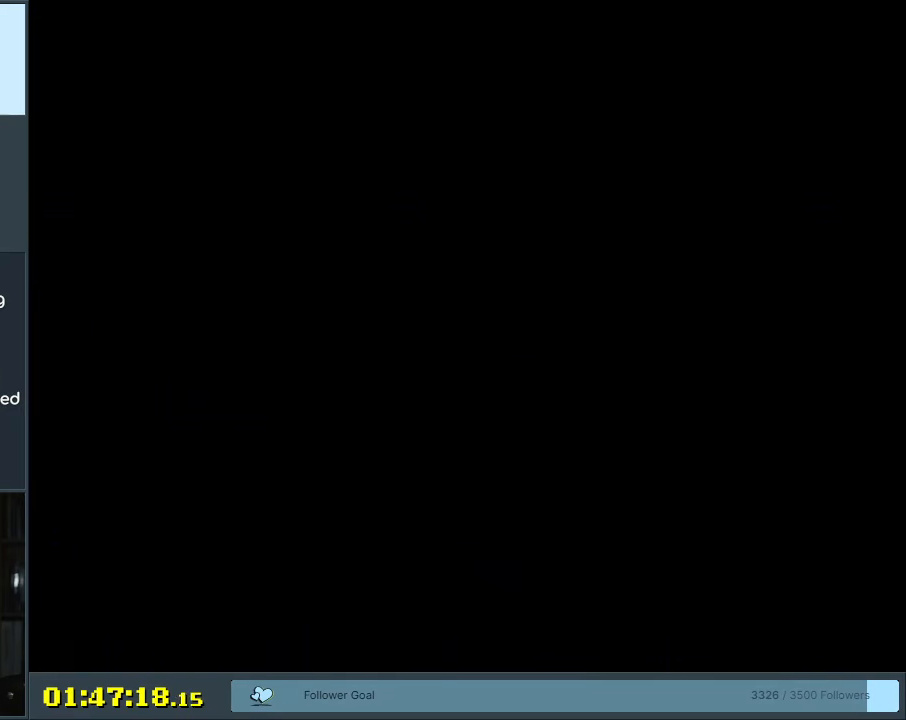
{"buttons": ["B", "Y"], "events": [[100, "B", "down"], [300, "B", "up"], [367, "DPAD_RIGHT", "down"], [500, "B", "down"], [500, "DPAD_RIGHT", "up"]]}
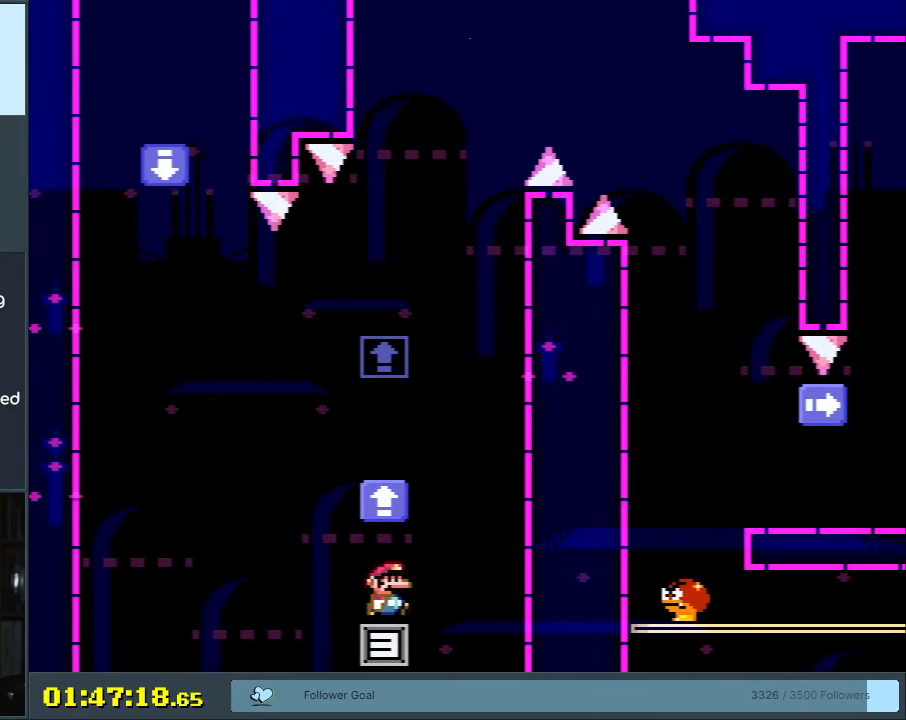
{"buttons": ["Y"], "events": [[83, "DPAD_LEFT", "down"], [150, "B", "up"], [217, "DPAD_LEFT", "up"], [283, "B", "down"], [450, "B", "up"]]}
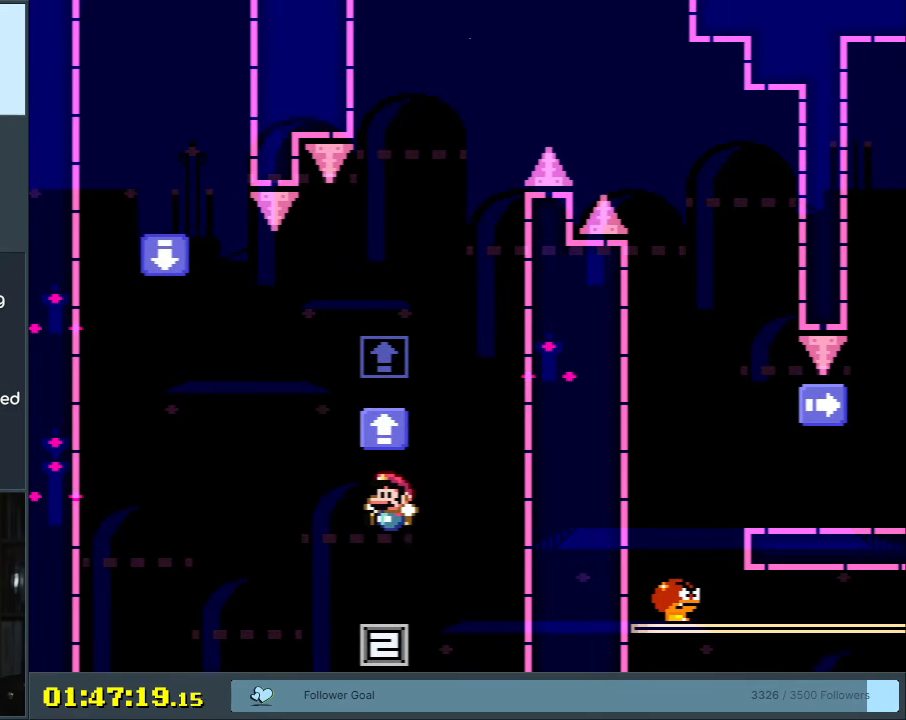
{"buttons": ["Y"], "events": [[167, "B", "down"], [417, "B", "up"]]}
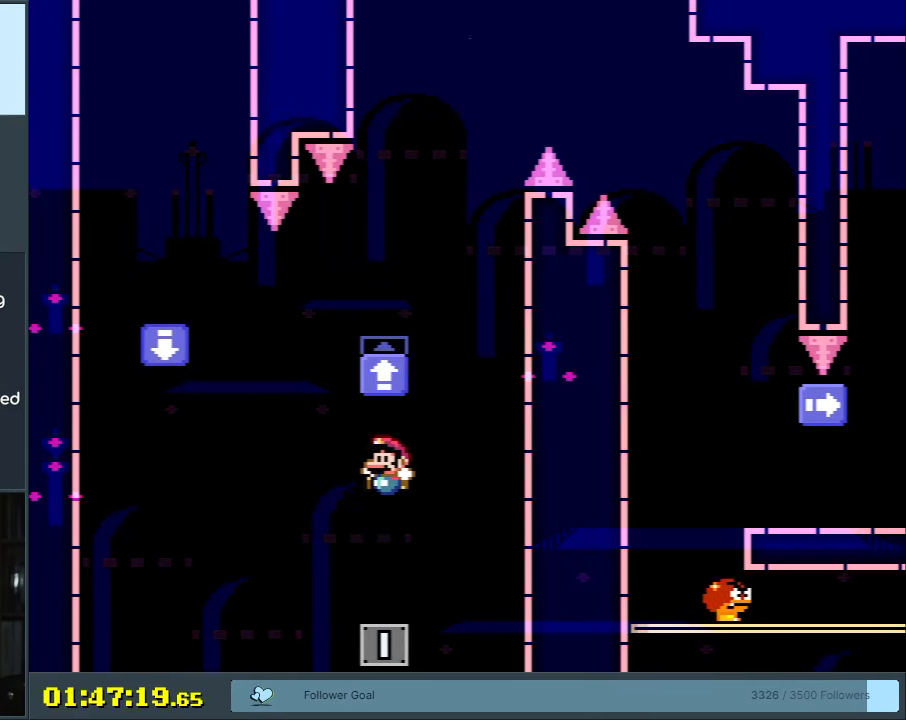
{"buttons": ["B", "Y", "DPAD_LEFT"], "events": [[83, "DPAD_LEFT", "down"], [267, "B", "down"]]}
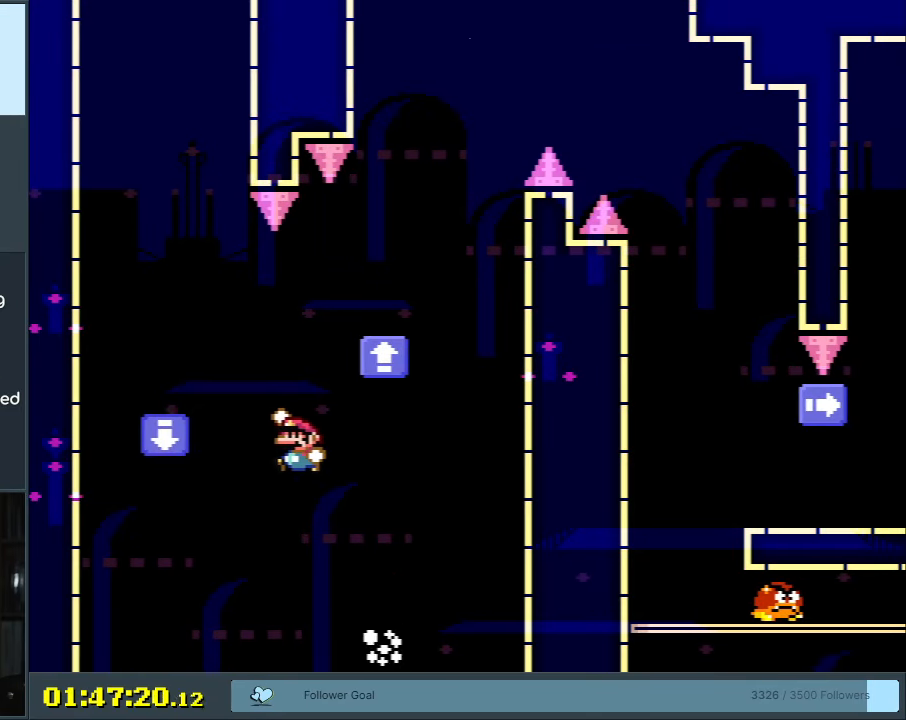
{"buttons": ["B", "Y", "DPAD_RIGHT"], "events": [[33, "DPAD_LEFT", "up"], [133, "B", "up"], [183, "DPAD_RIGHT", "down"], [433, "B", "down"]]}
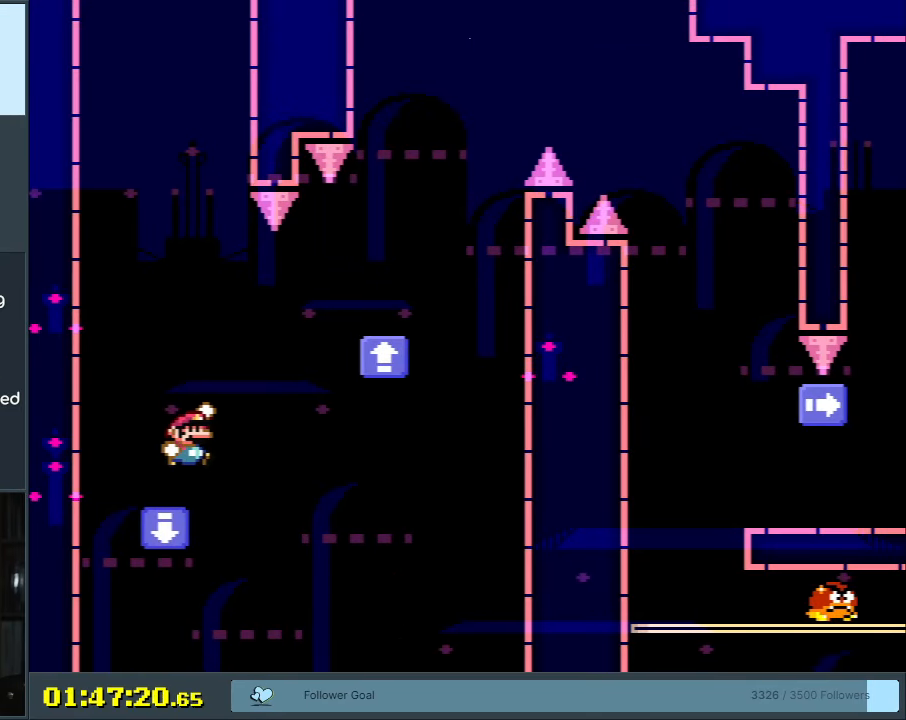
{"buttons": ["B", "Y", "DPAD_RIGHT"], "events": [[167, "B", "up"], [400, "B", "down"]]}